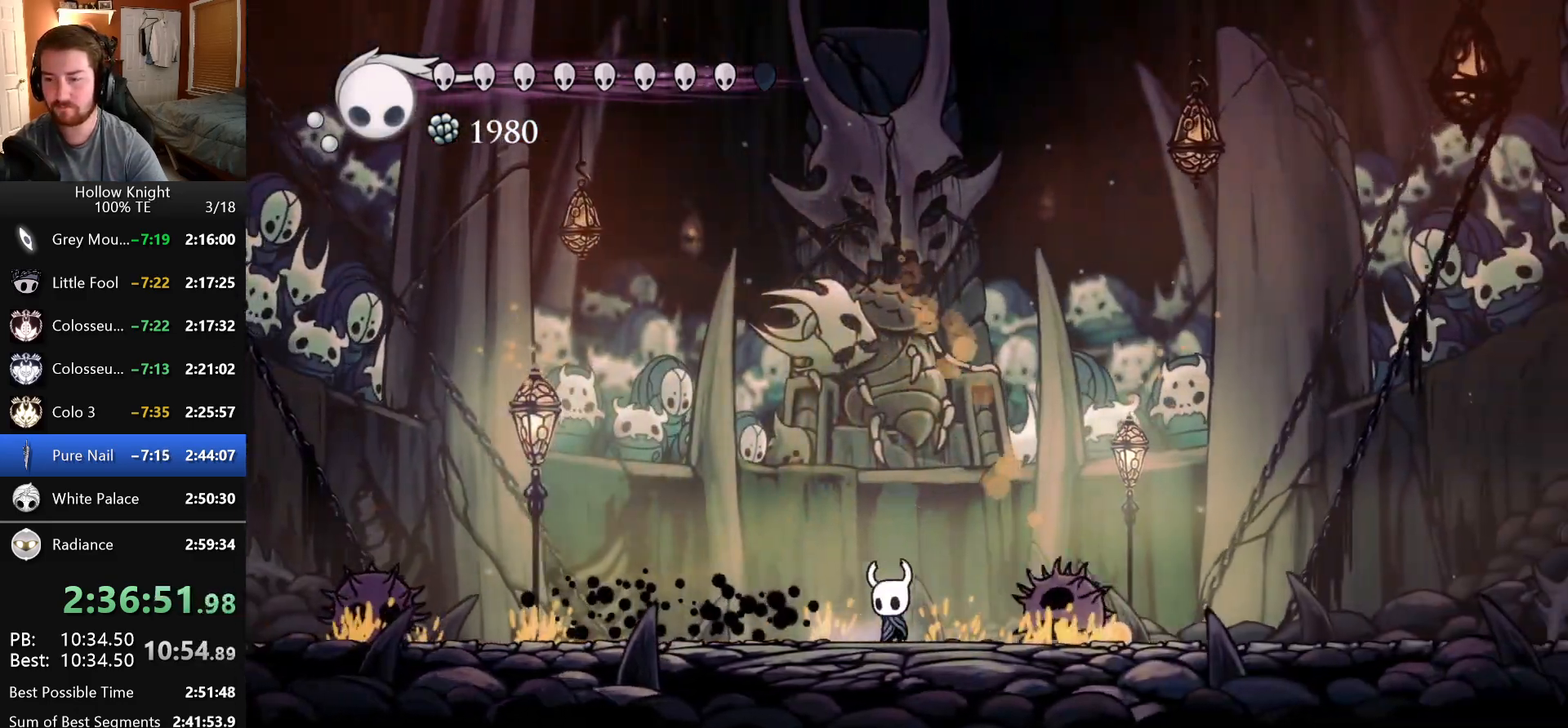
Gameplay with keyboard; each line is a JSON object with the keys held at the frame after it. "events" lists presses ("down") and releases ("up") of "claw", "crystal_dash", "dash", "down", "dream_nail", "escape", "focus", "inventory", "left", "nail", "return", "right", "shade" and "up" between this image and that frame as [ms after this image, input, new state], when the widget could be followed in between. No other keys are recorded. Mouse input is not recorded. Key names are as the overlay labels them; some are game actions (e.g. jump) rather than physical keys.
{"keys": ["nail"], "events": [[166, "left", "up"], [166, "right", "down"], [433, "right", "up"]]}
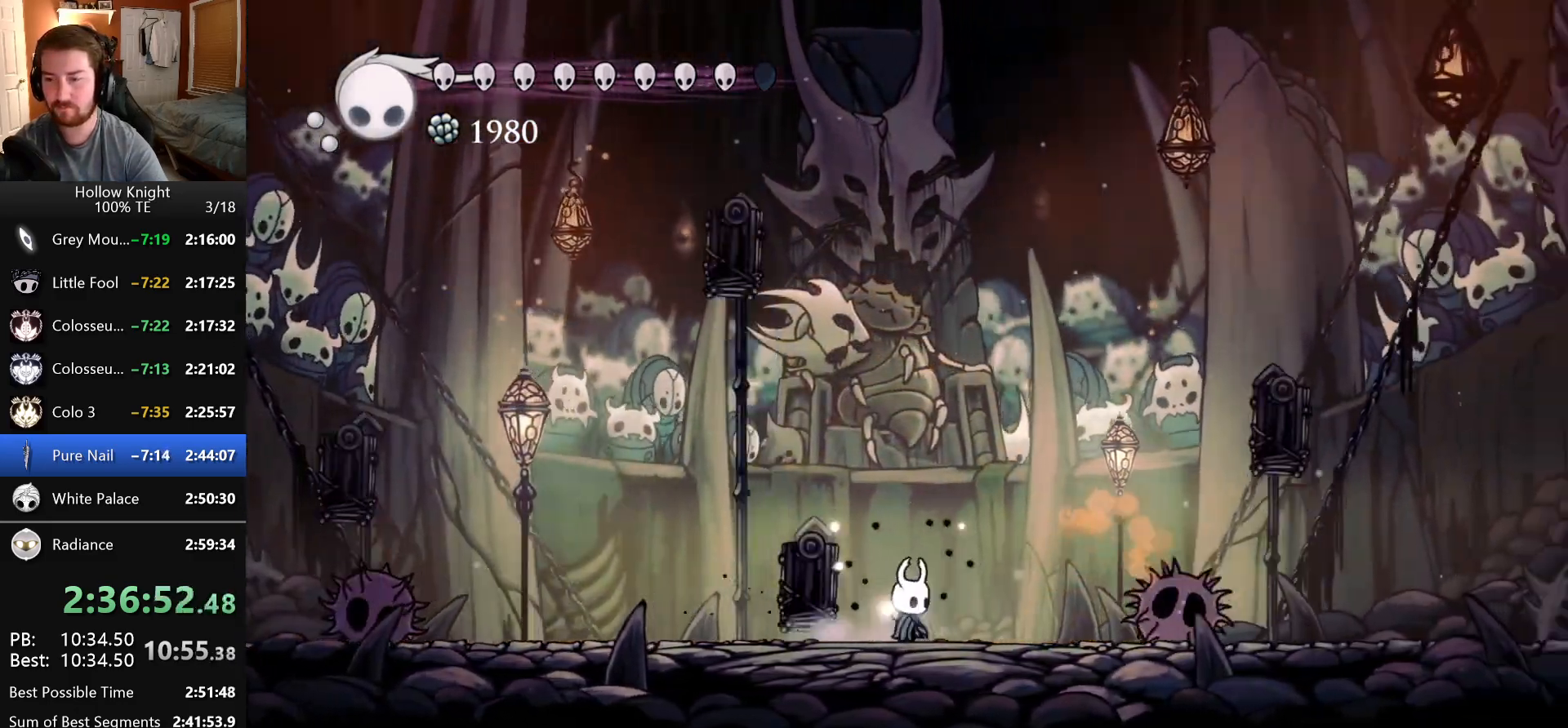
{"keys": ["dash", "nail", "right"], "events": [[366, "right", "down"], [416, "dash", "down"]]}
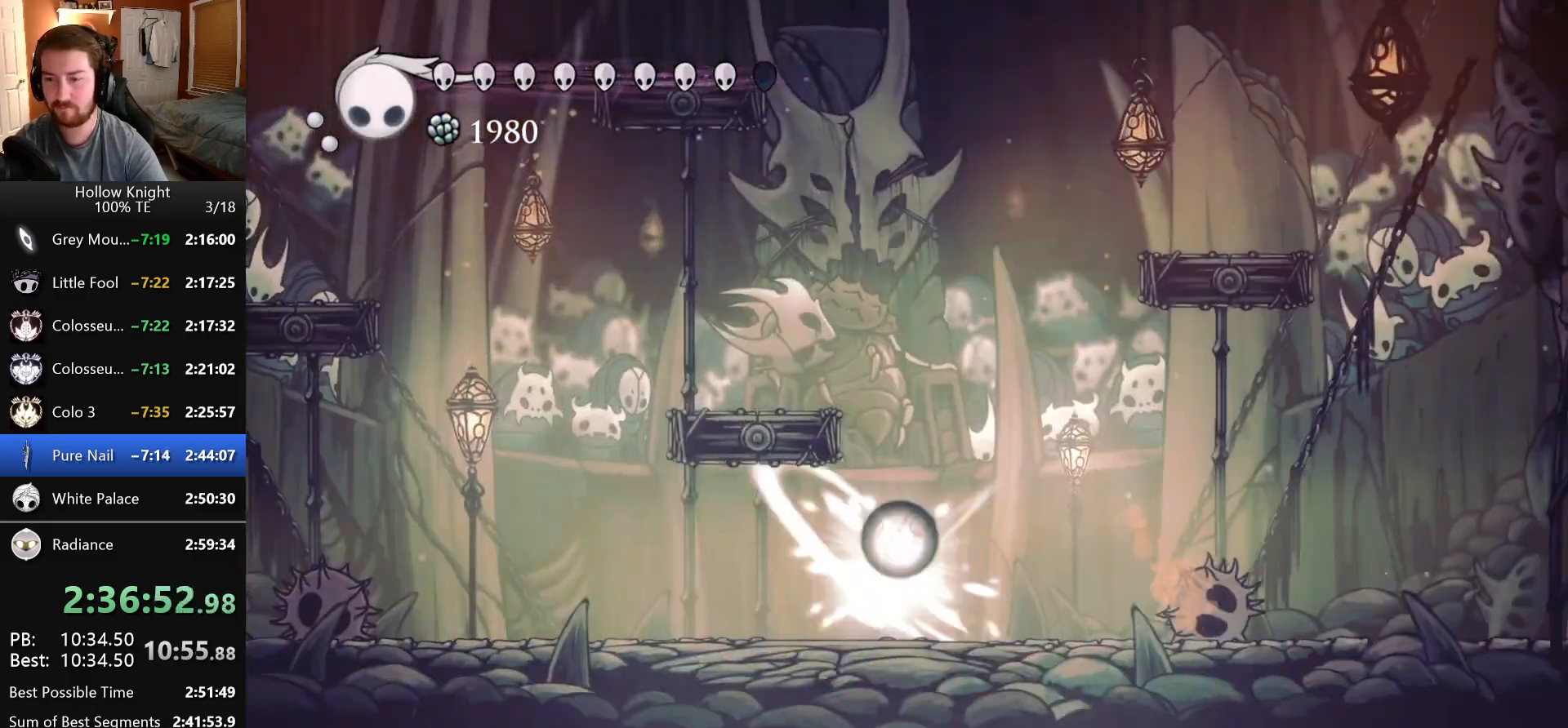
{"keys": ["left", "nail"], "events": [[50, "right", "up"], [133, "left", "down"], [400, "dash", "up"]]}
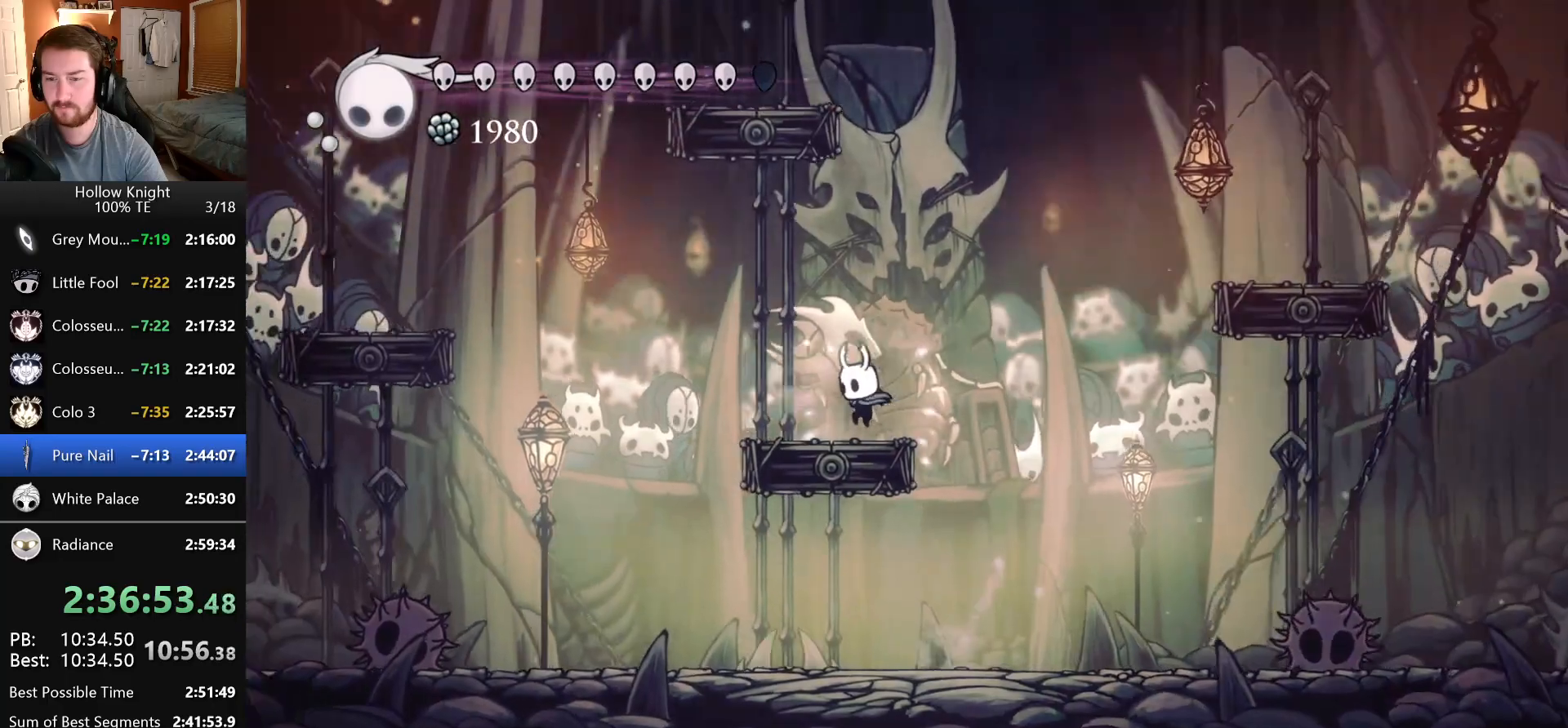
{"keys": ["left", "nail"], "events": [[133, "dash", "down"], [400, "dash", "up"]]}
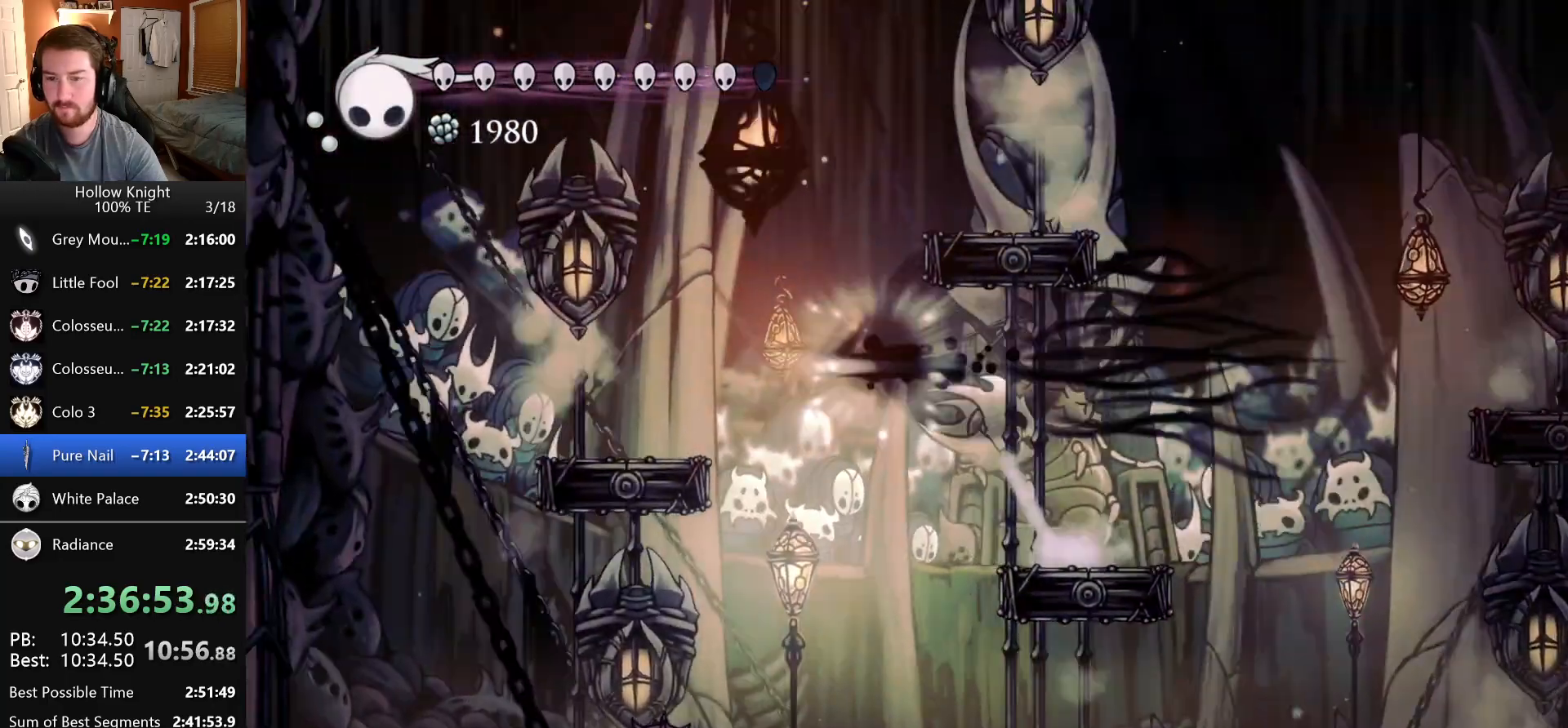
{"keys": [], "events": [[150, "left", "up"], [166, "dash", "down"], [433, "dash", "up"], [466, "nail", "up"]]}
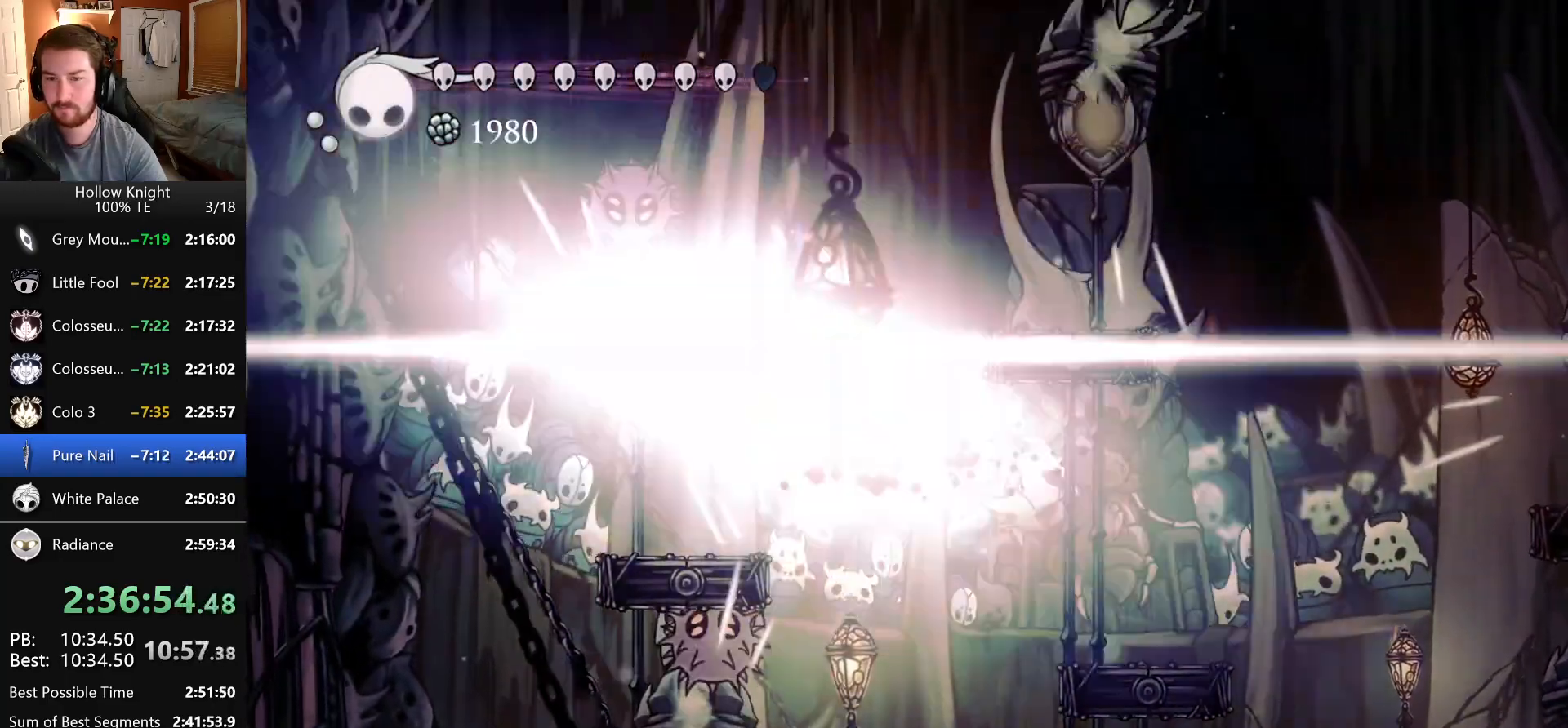
{"keys": ["left"], "events": [[333, "left", "down"]]}
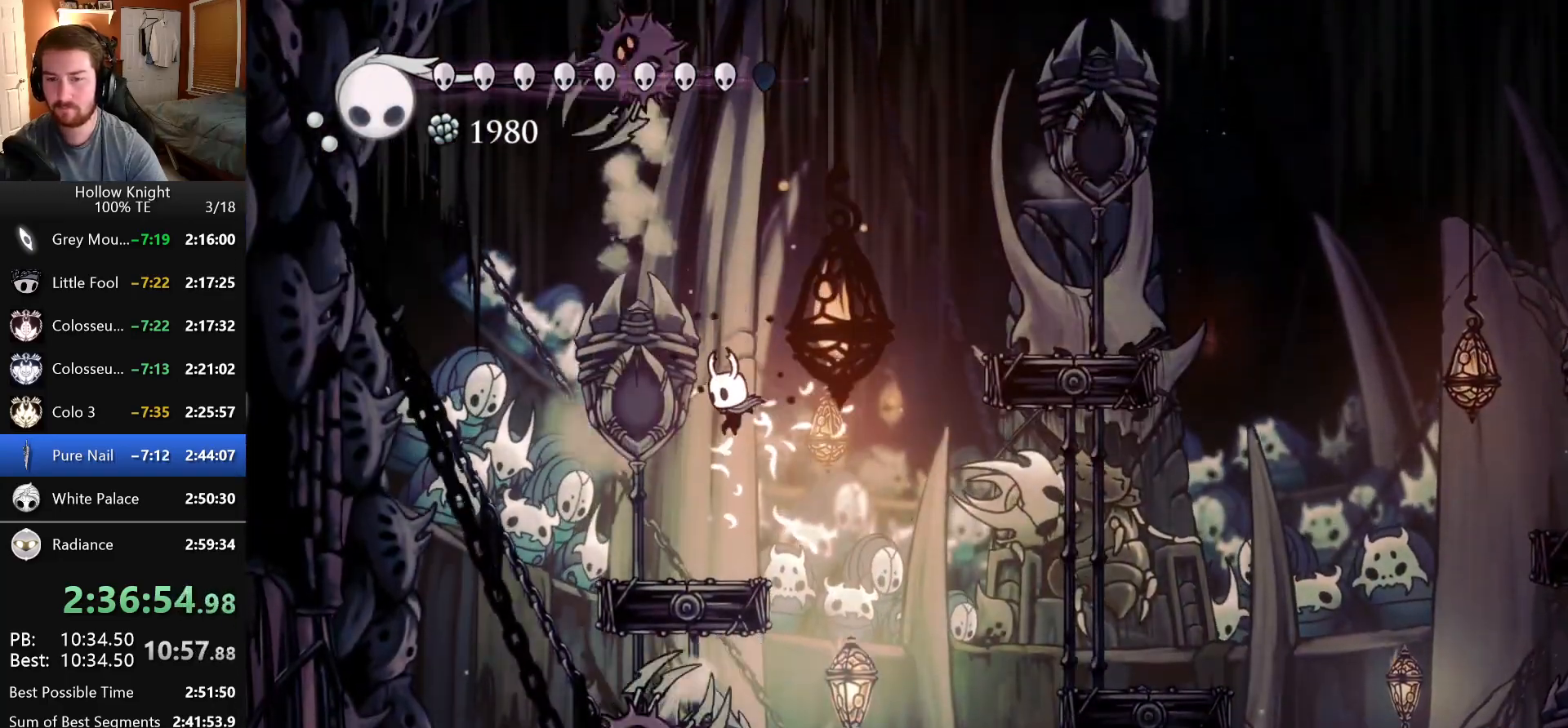
{"keys": ["left"], "events": [[316, "dash", "down"], [500, "dash", "up"]]}
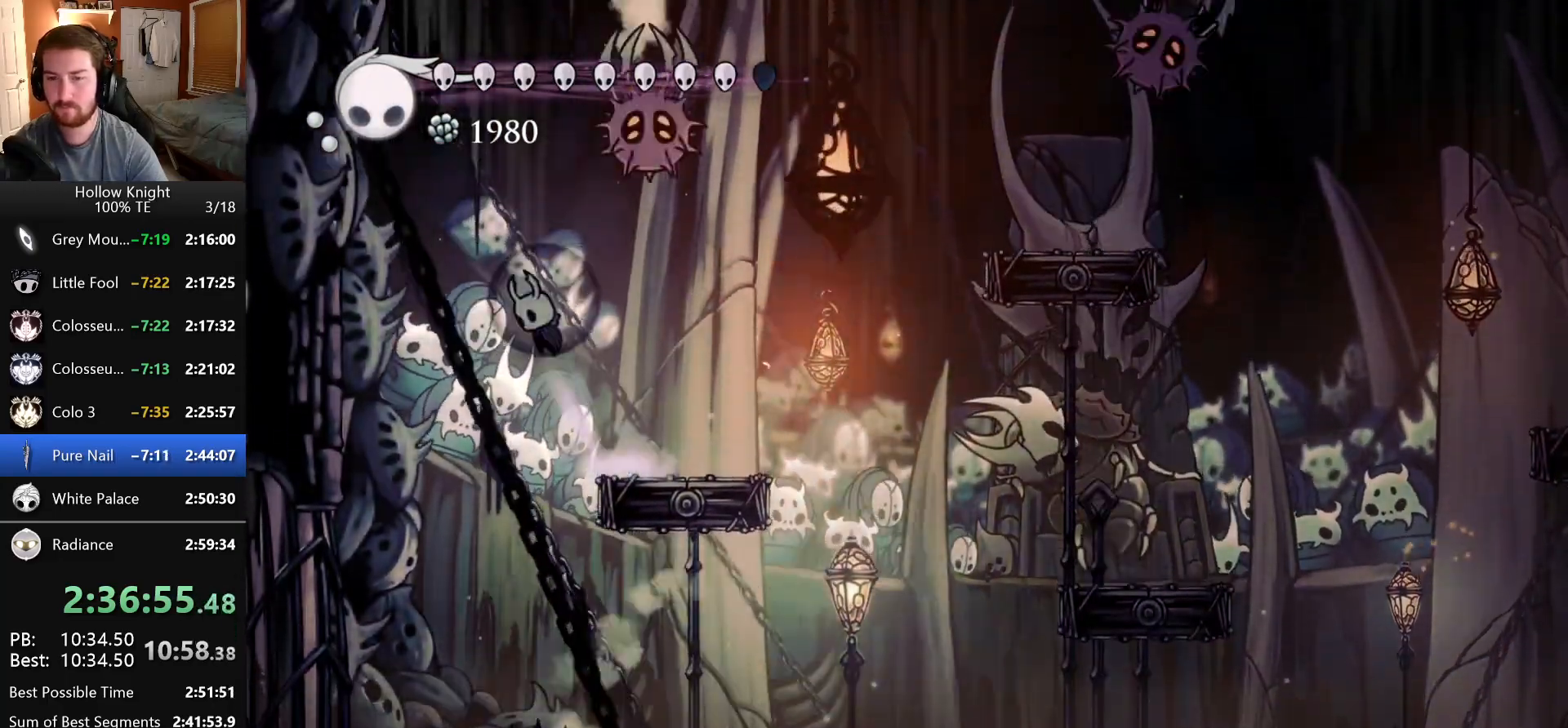
{"keys": [], "events": [[216, "left", "up"], [216, "right", "down"], [250, "focus", "down"], [316, "right", "up"], [483, "focus", "up"]]}
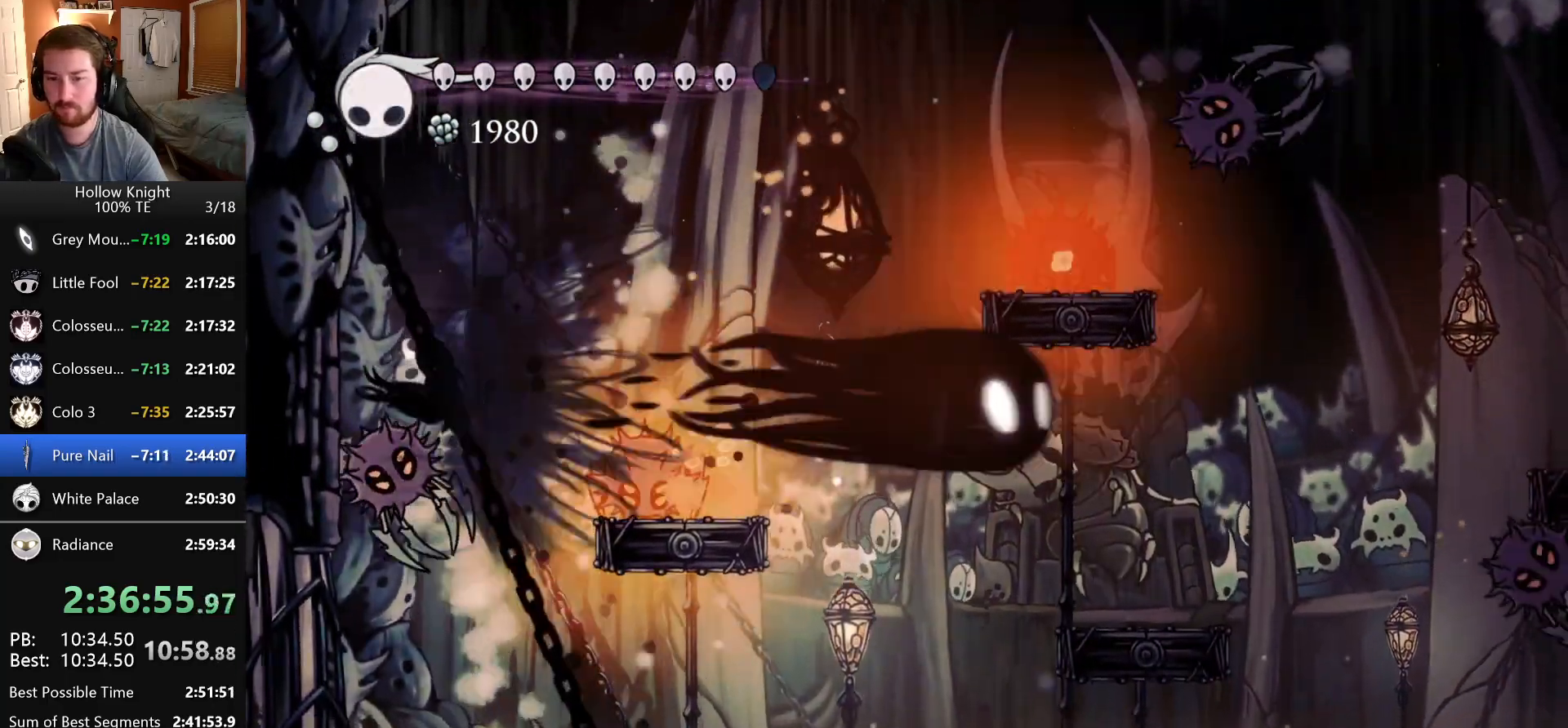
{"keys": ["dash"], "events": [[116, "right", "down"], [316, "dash", "down"], [366, "right", "up"]]}
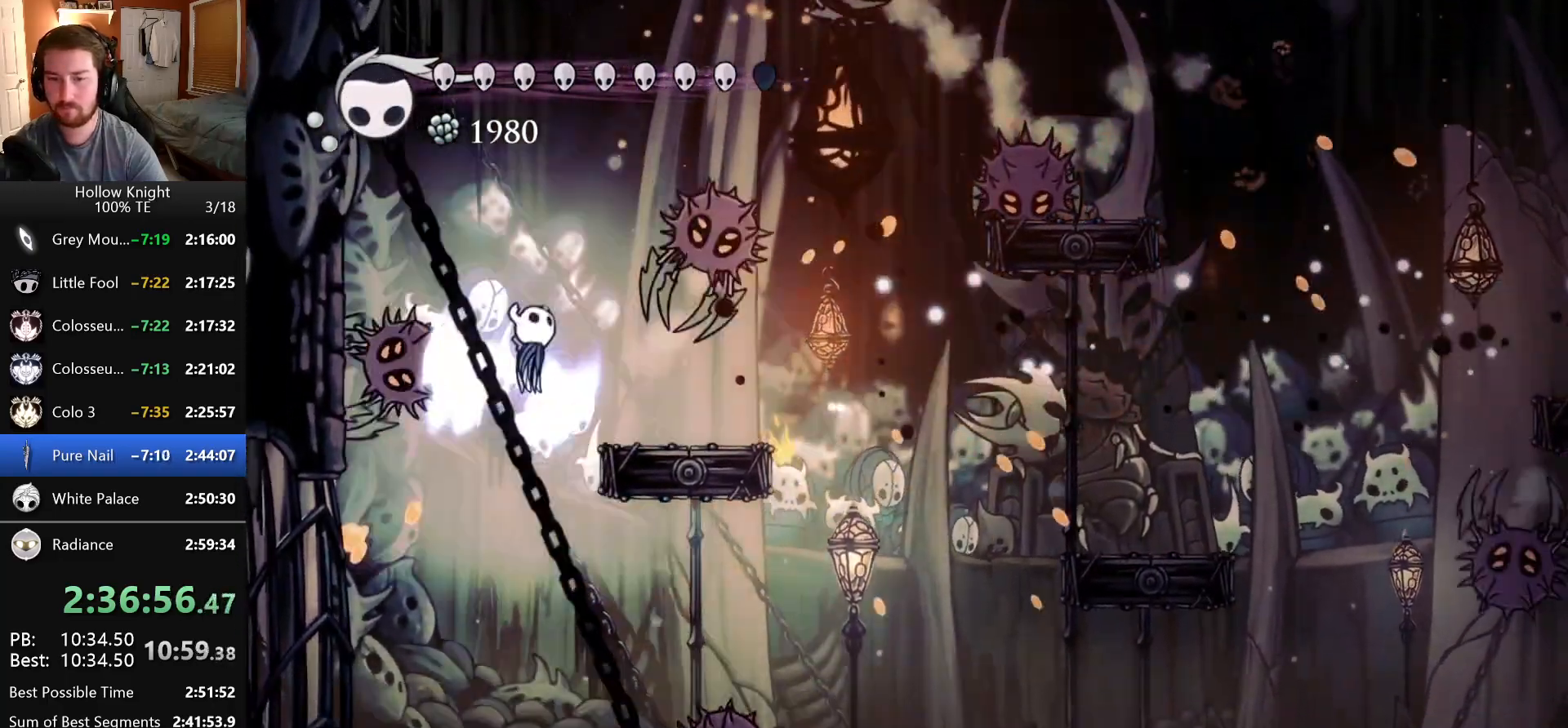
{"keys": ["left"], "events": [[33, "left", "down"], [400, "dash", "up"]]}